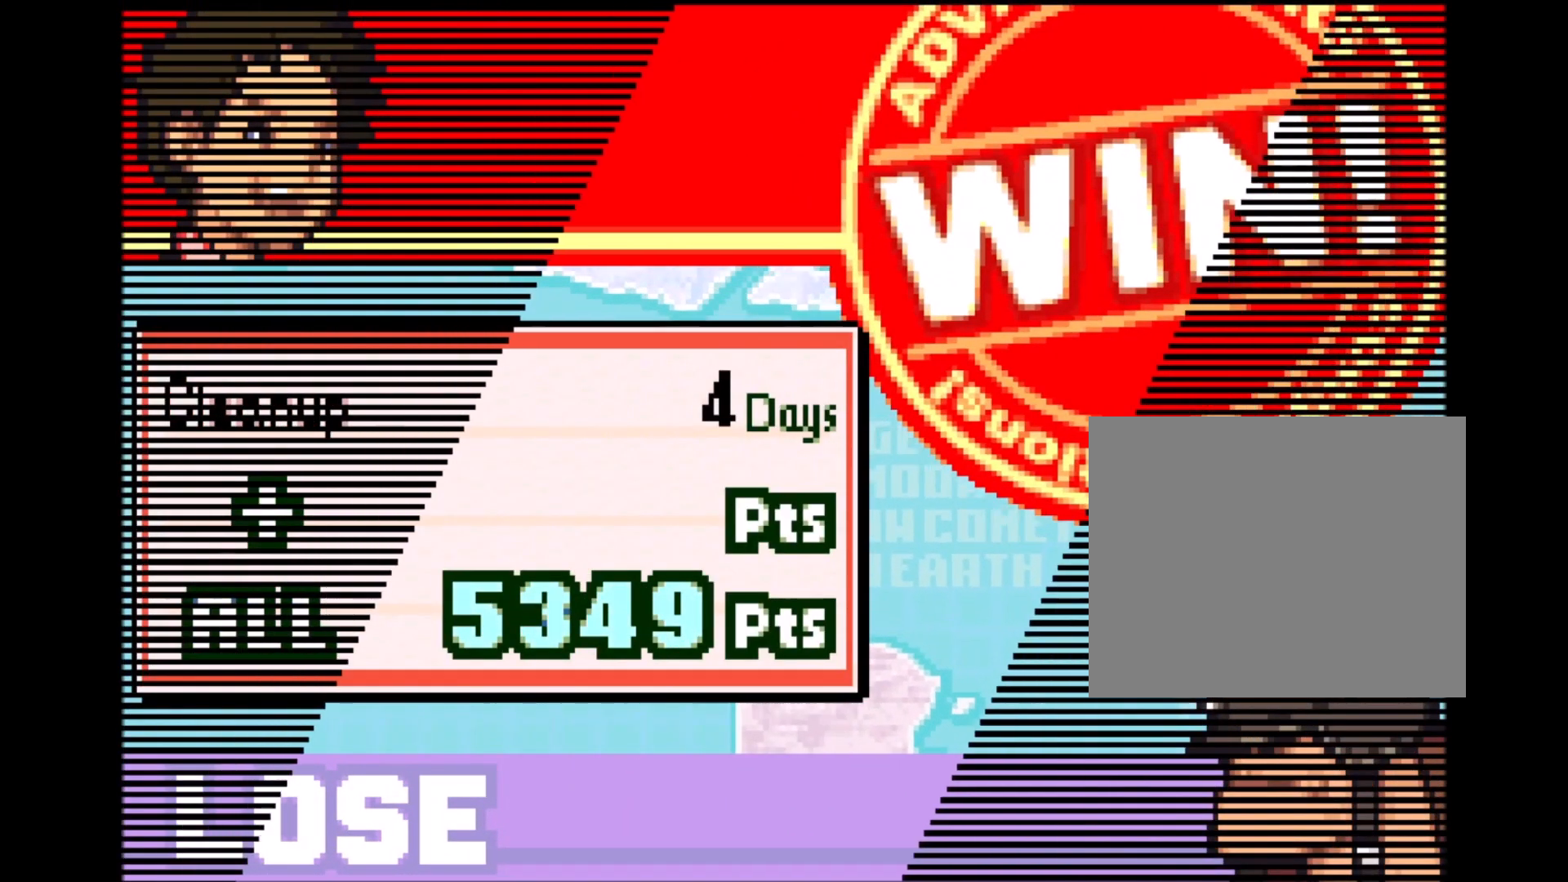
Gameplay with a controller (Xbox layout); each line is a JSON object with the inputs held at the frame after it. "events" lists button and stick changes between this image and that frame as [ms after this image, input, new state], when the widget could be followed in between. Not read: HOME L3 R2 R3 X left_stick right_stick.
{"buttons": [], "events": []}
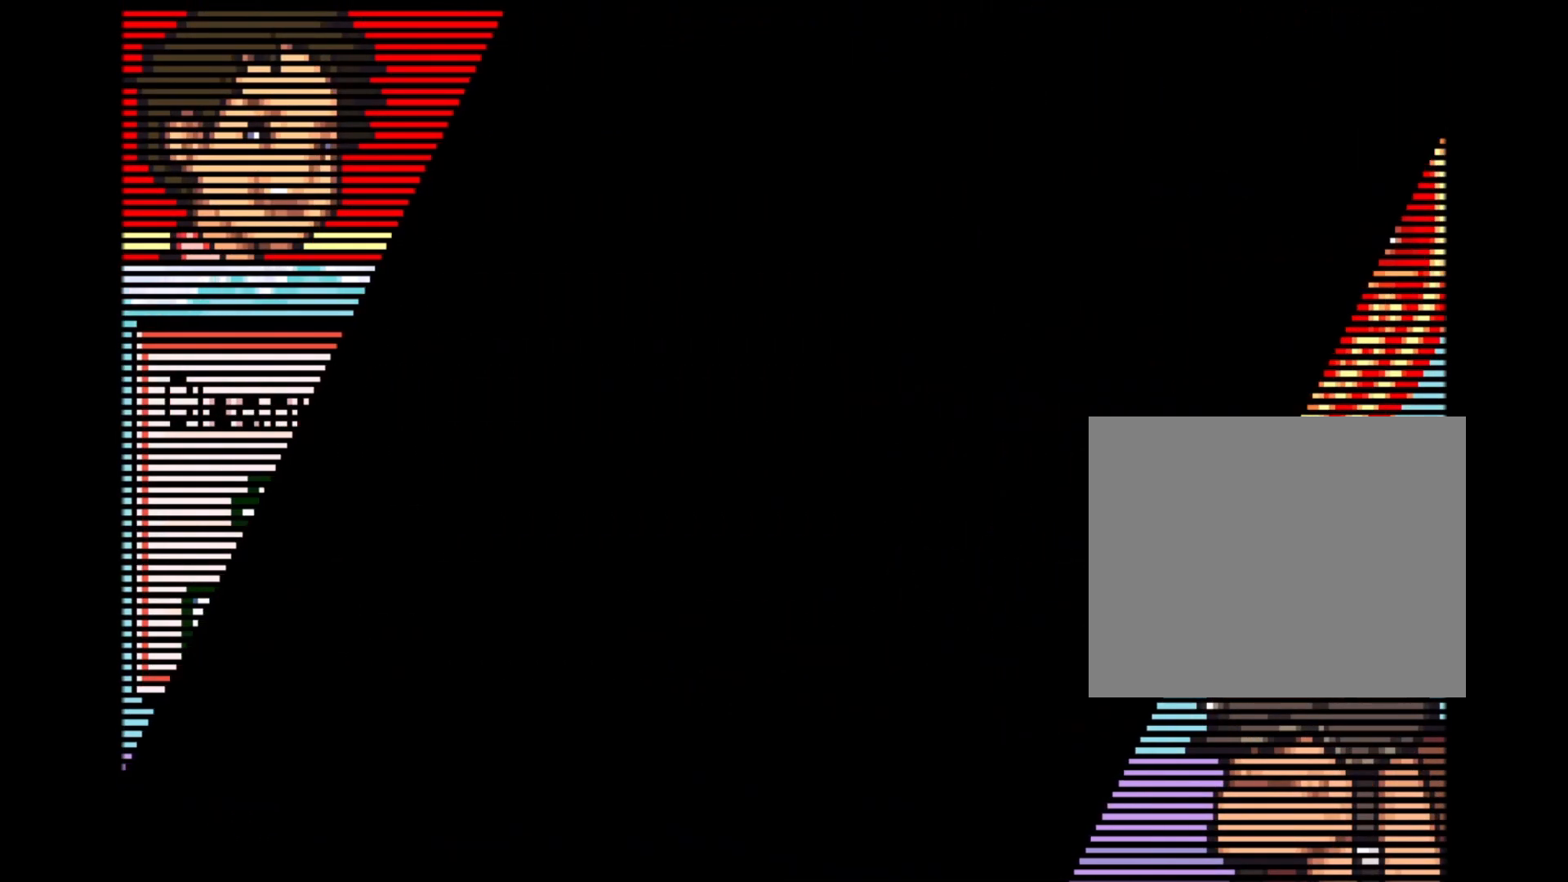
{"buttons": [], "events": [[100, "A", "down"], [200, "A", "up"], [317, "A", "down"], [400, "A", "up"]]}
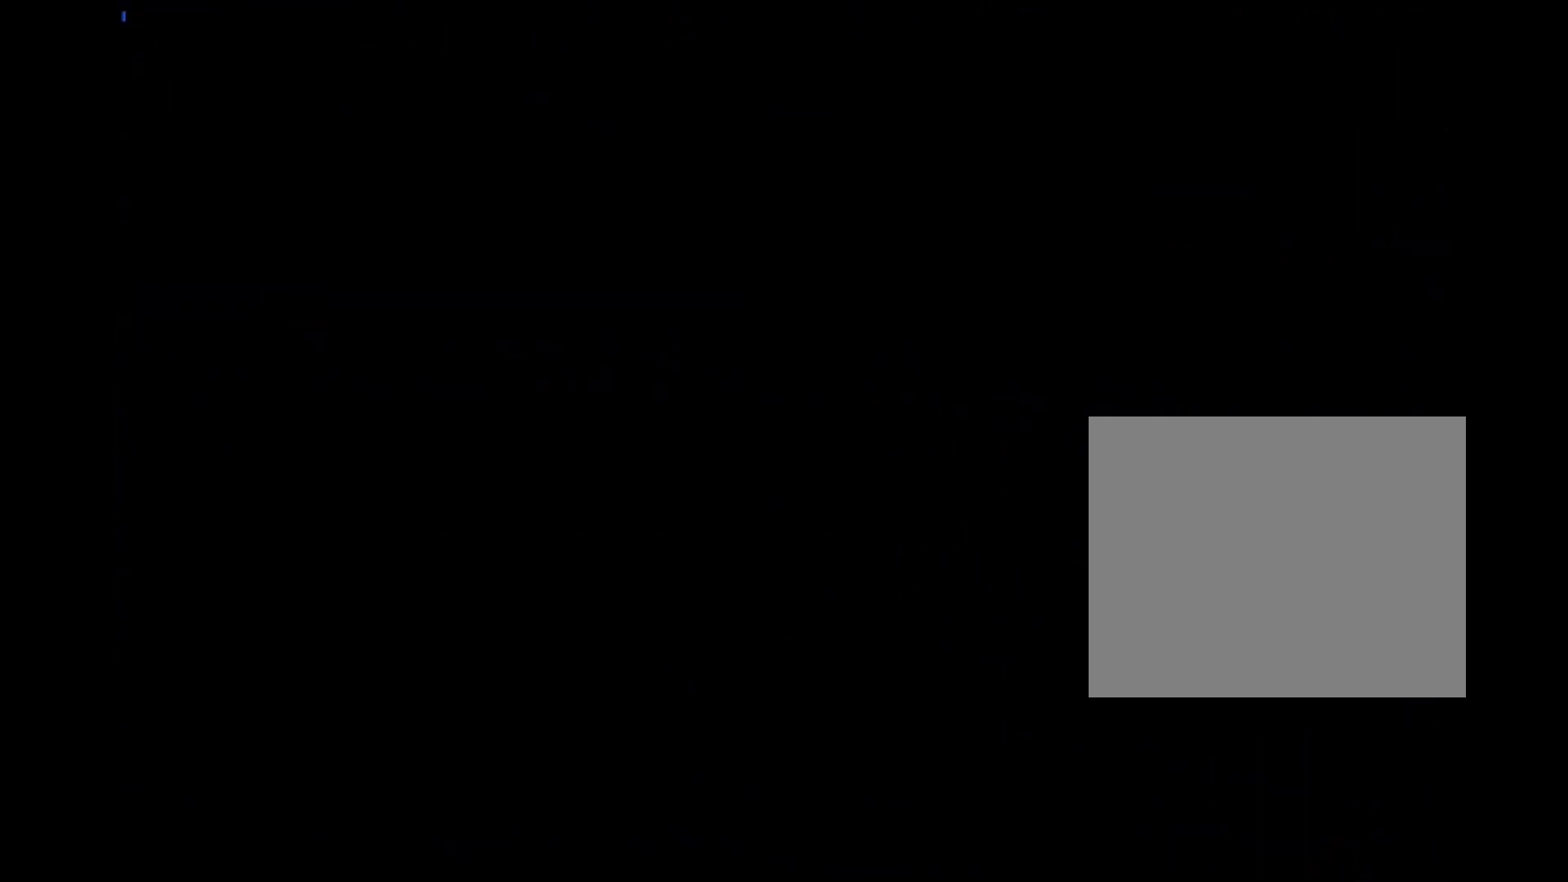
{"buttons": [], "events": [[50, "A", "down"], [167, "A", "up"], [267, "A", "down"], [350, "A", "up"]]}
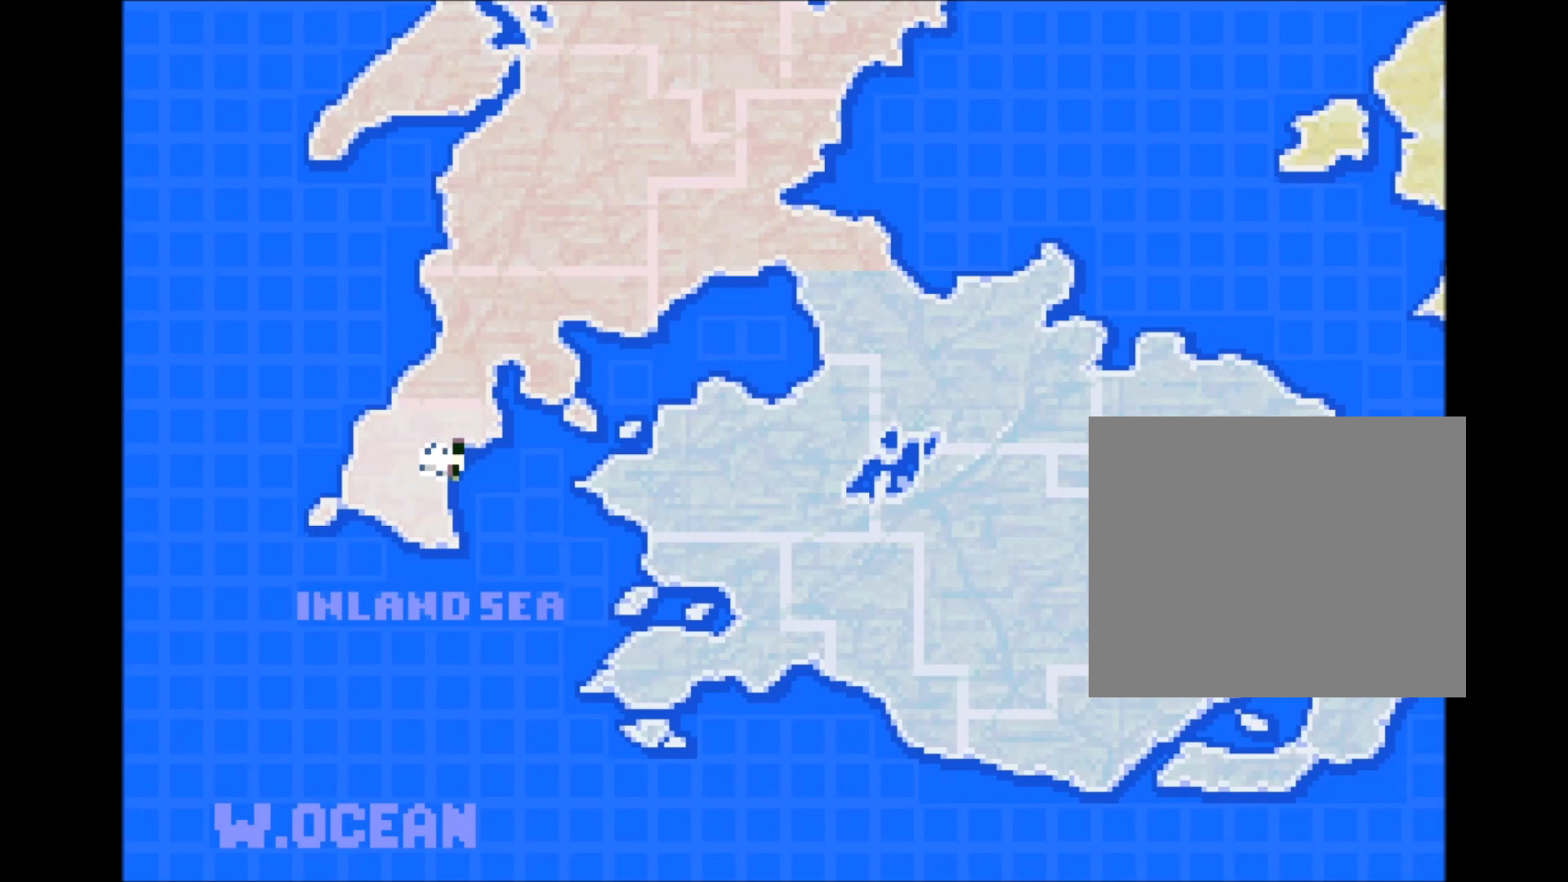
{"buttons": [], "events": [[17, "A", "down"], [133, "A", "up"], [283, "A", "down"], [400, "A", "up"]]}
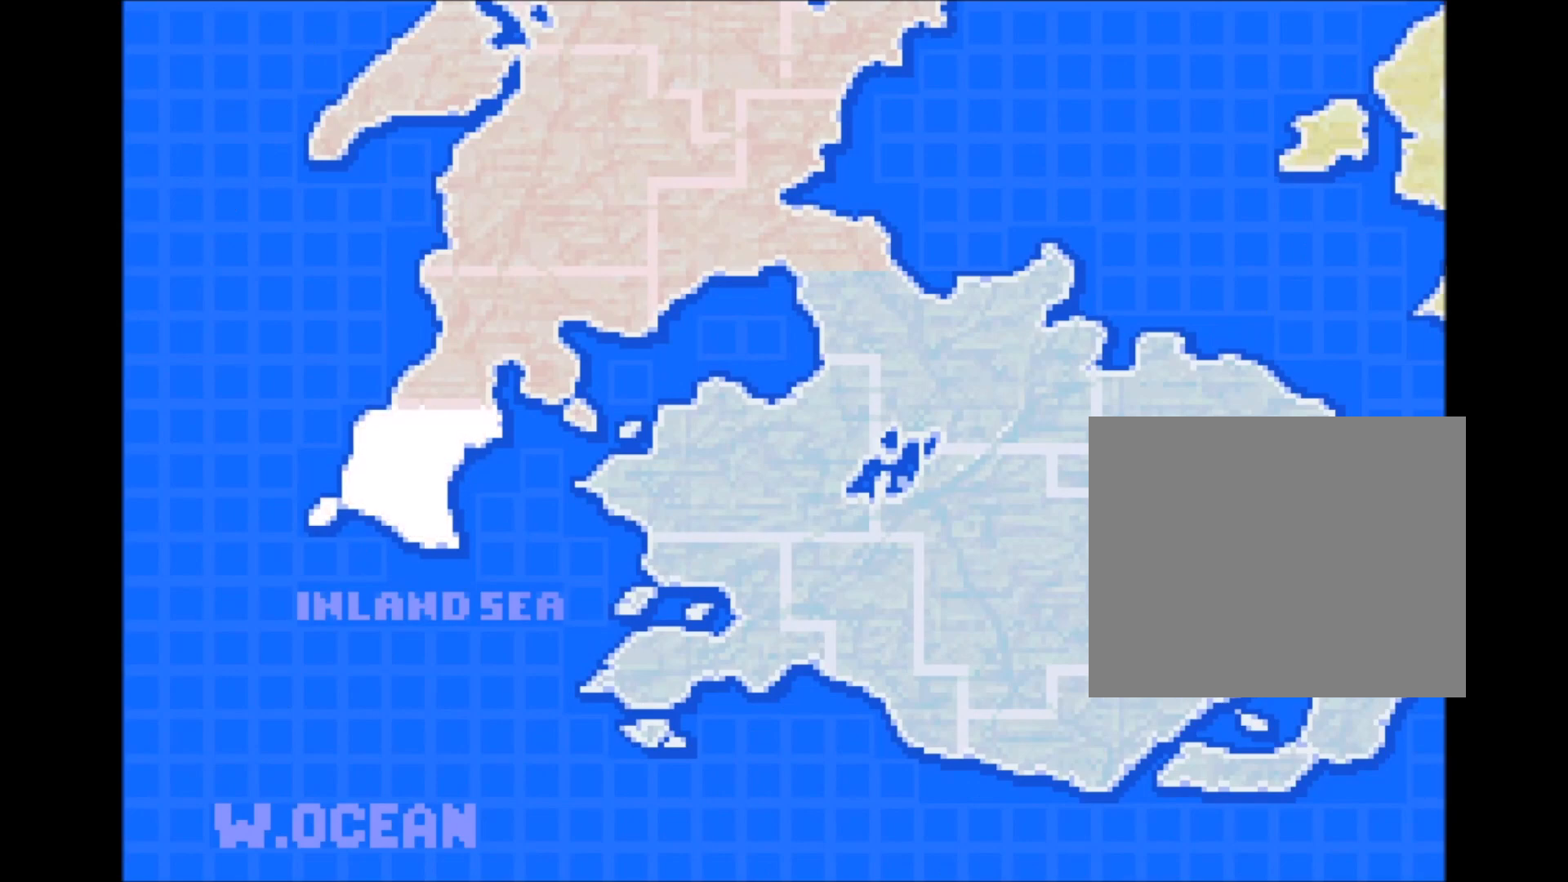
{"buttons": [], "events": [[17, "A", "down"], [100, "A", "up"]]}
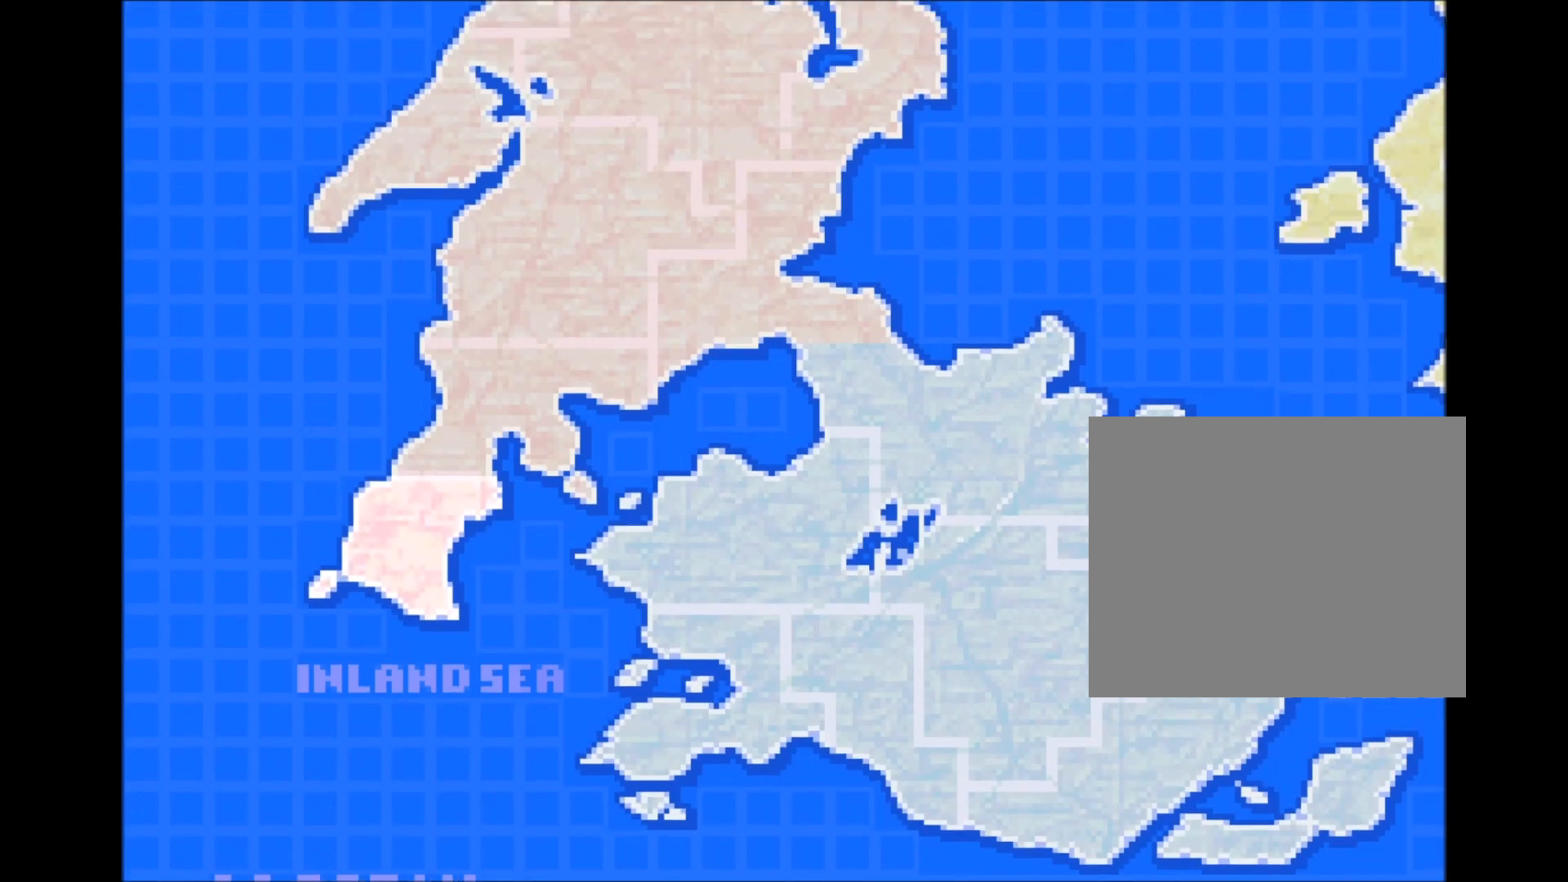
{"buttons": [], "events": [[233, "A", "down"], [317, "A", "up"], [433, "A", "down"], [500, "A", "up"]]}
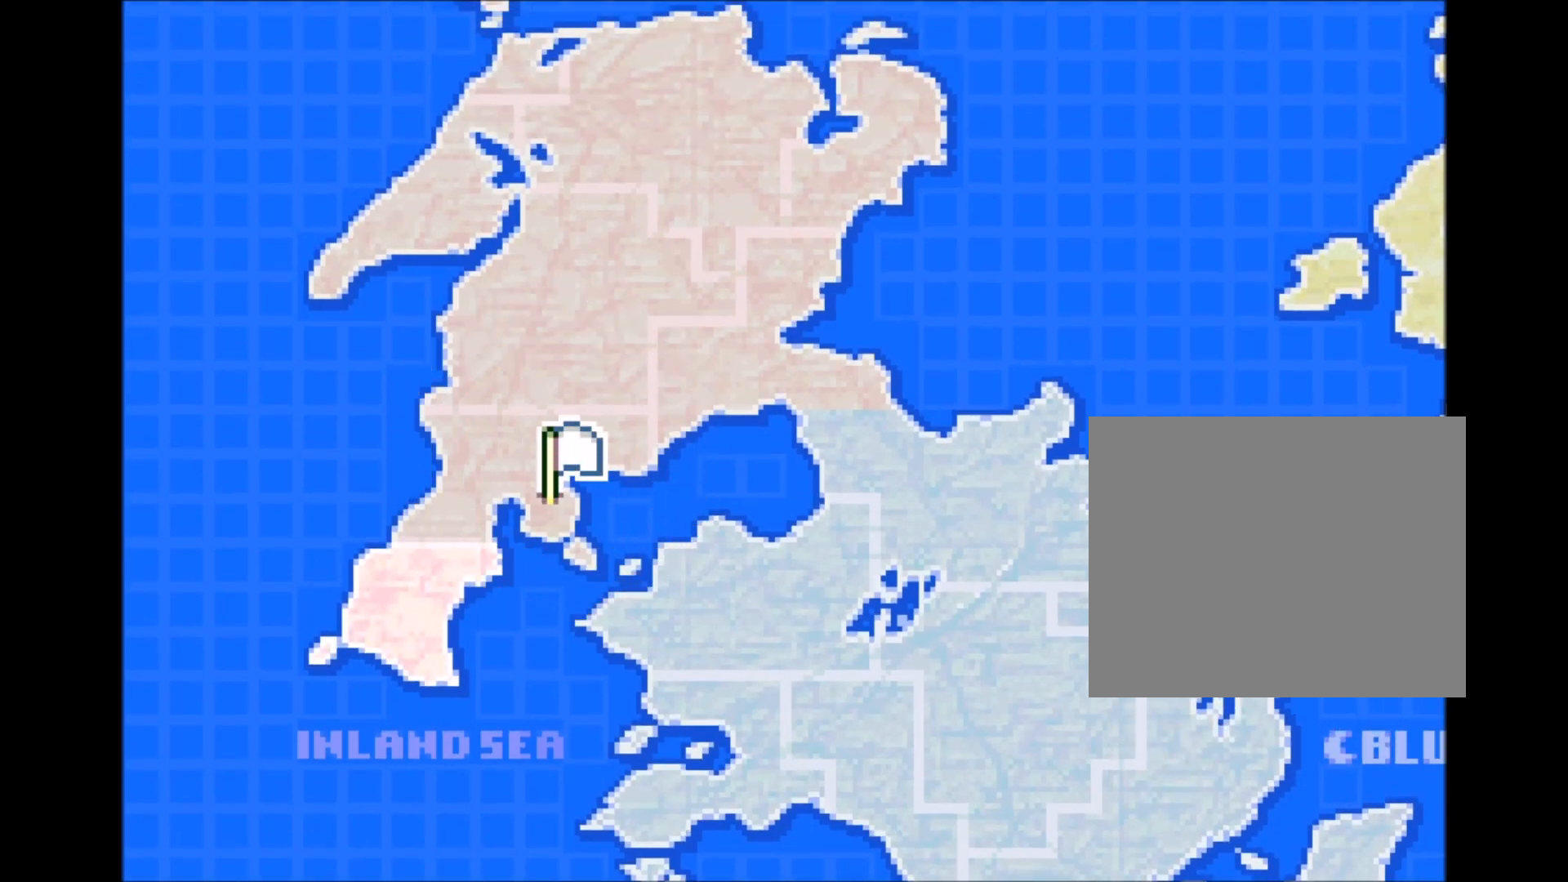
{"buttons": ["A"], "events": [[233, "A", "down"], [300, "A", "up"], [467, "A", "down"]]}
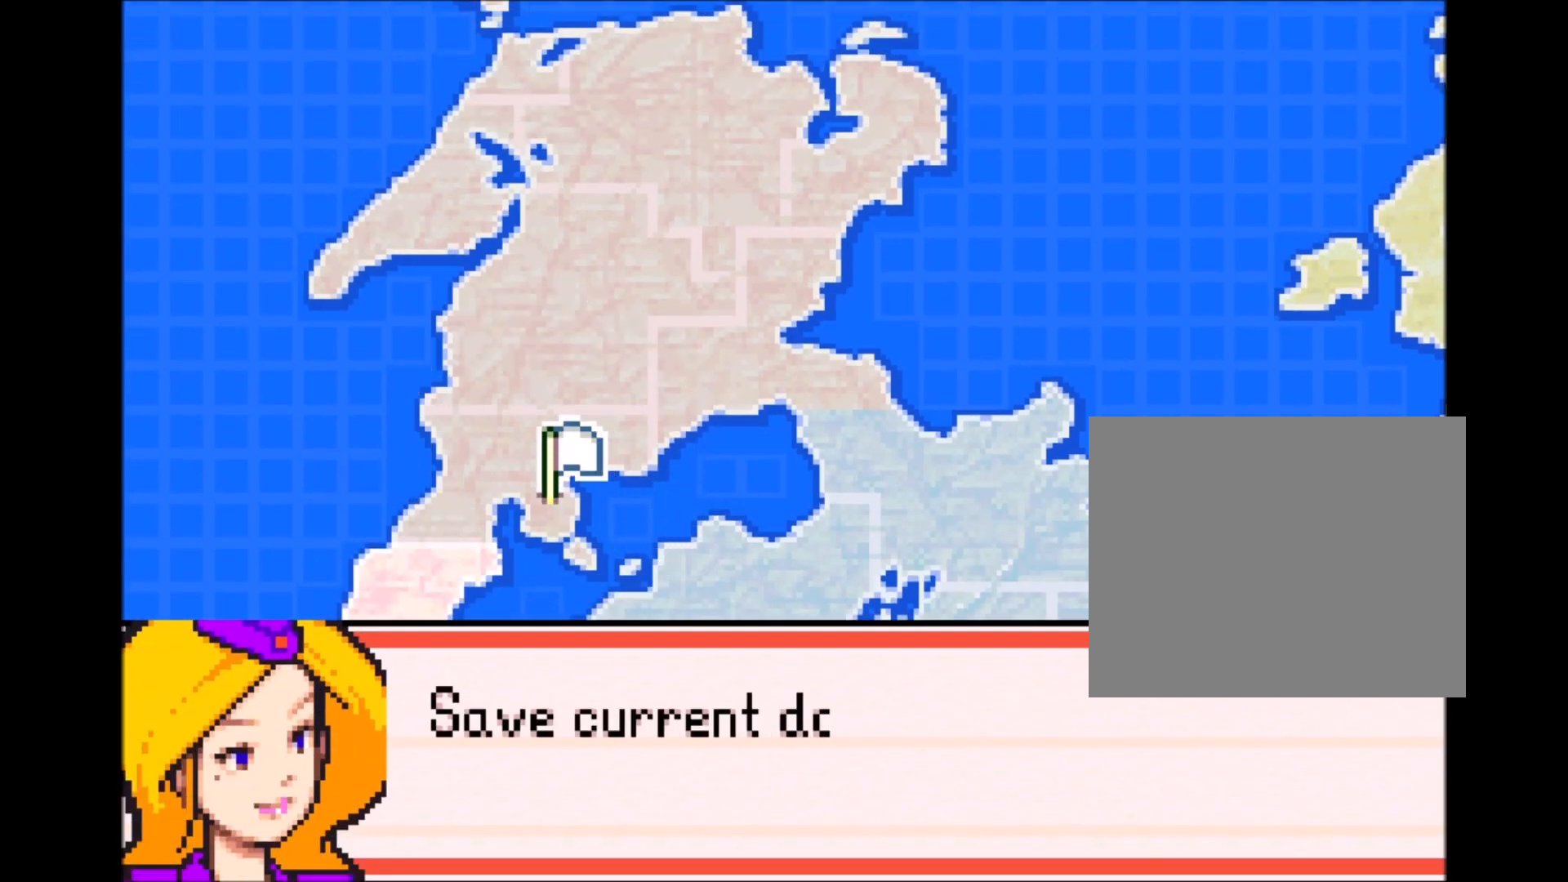
{"buttons": [], "events": [[100, "A", "up"]]}
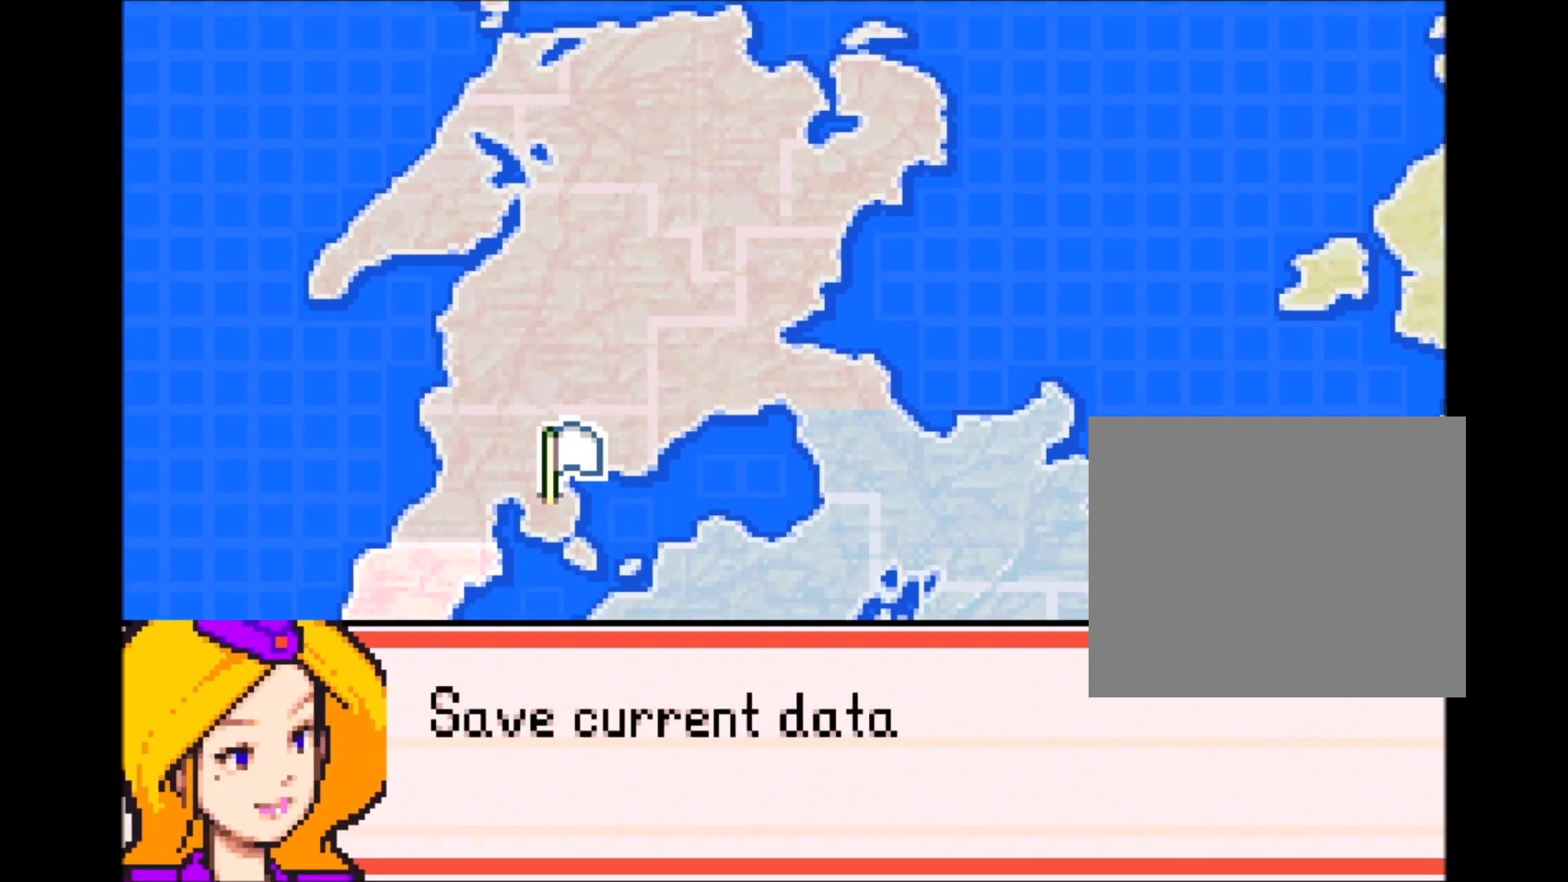
{"buttons": [], "events": []}
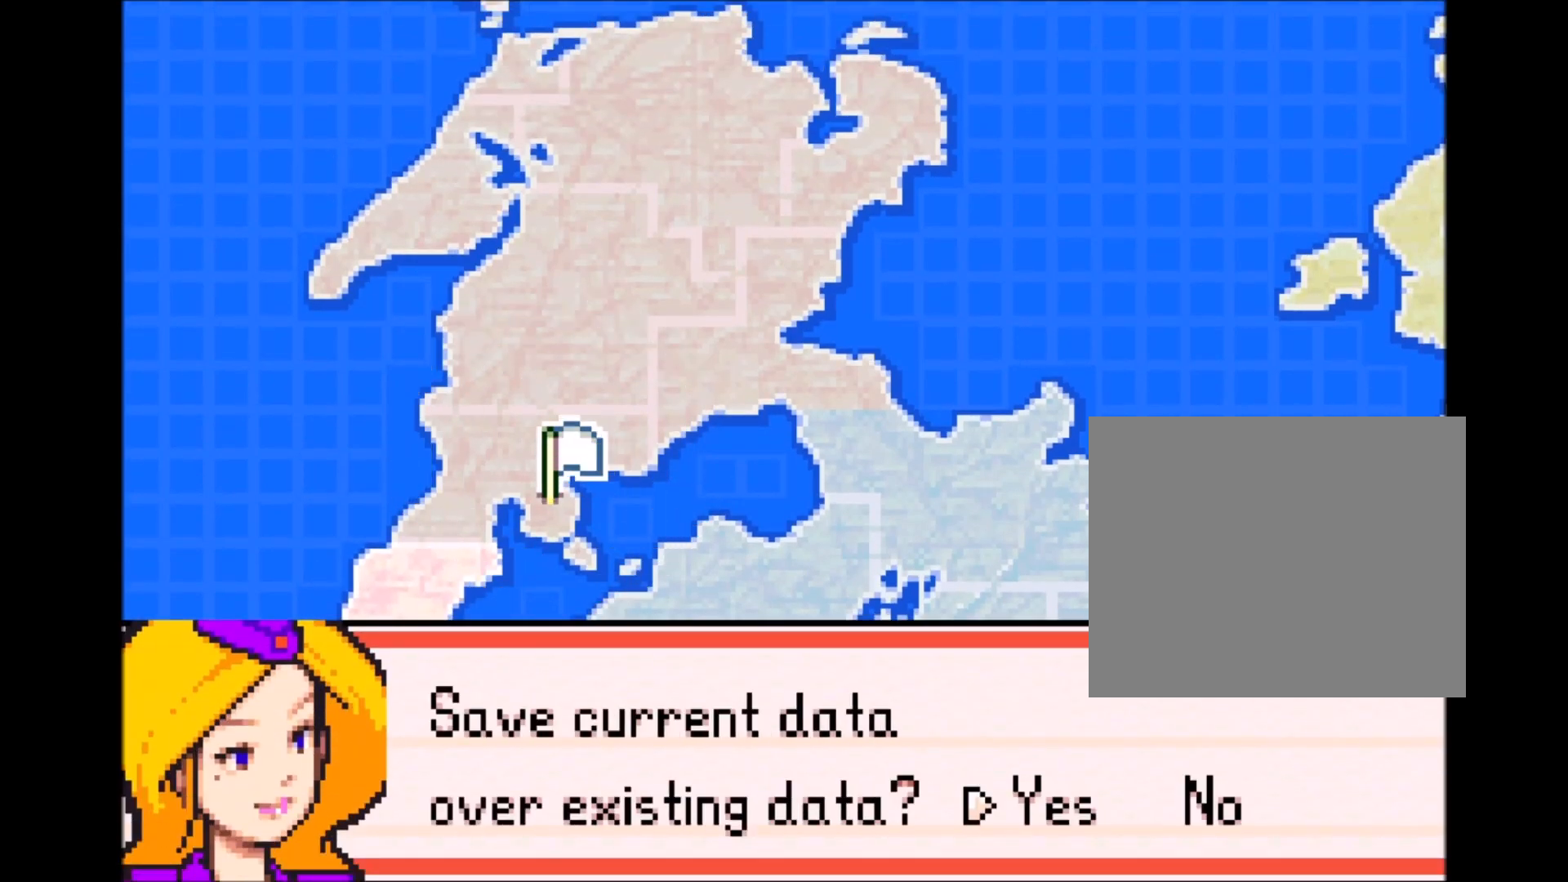
{"buttons": [], "events": [[150, "DPAD_RIGHT", "down"], [217, "DPAD_RIGHT", "up"], [250, "A", "down"], [367, "A", "up"]]}
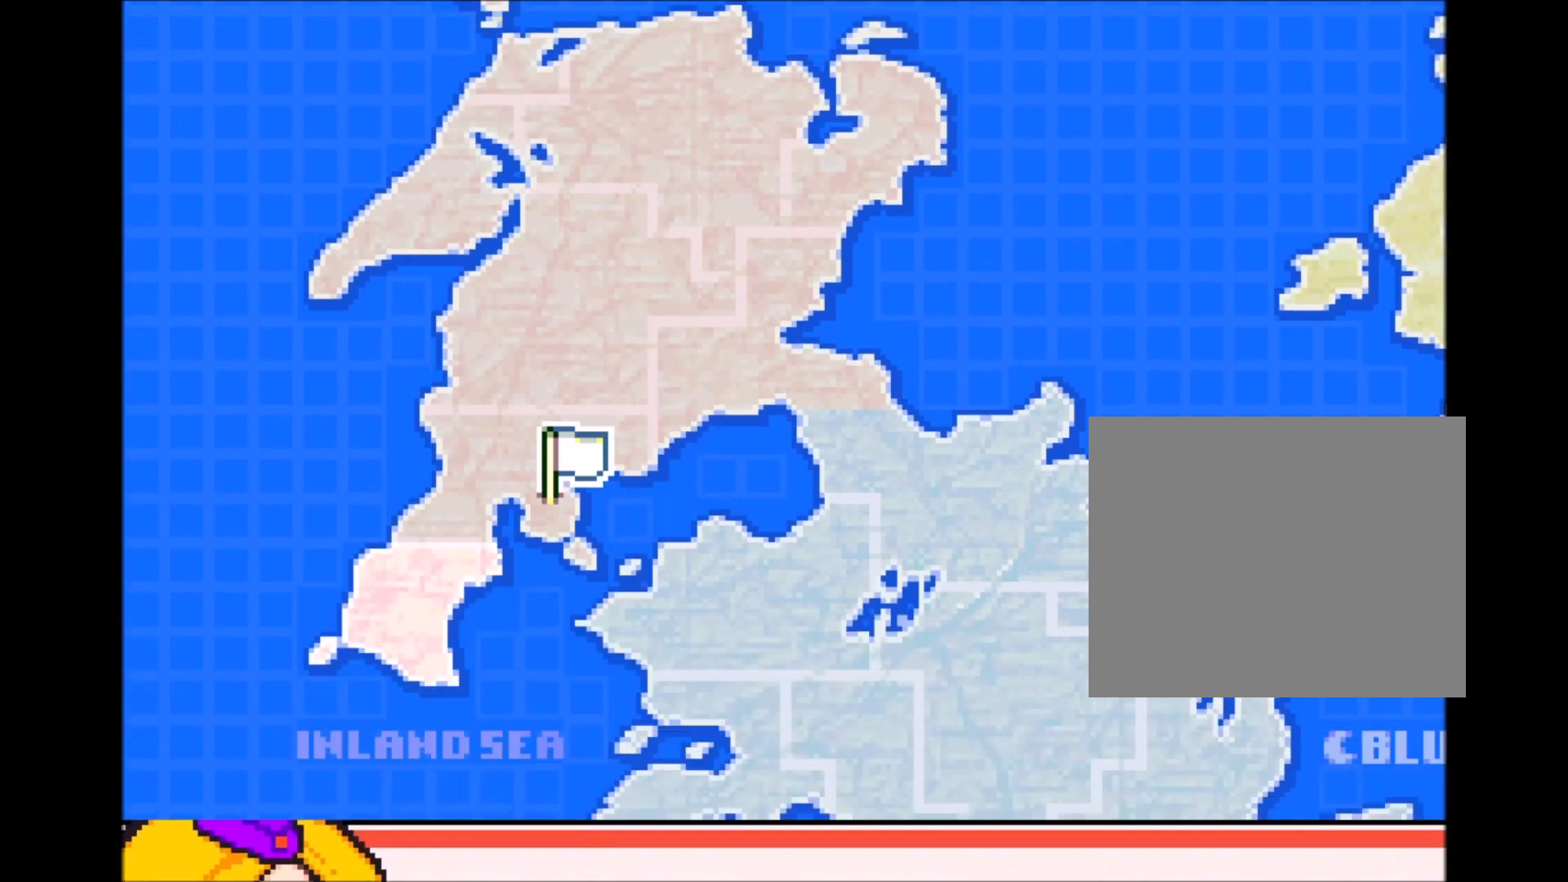
{"buttons": [], "events": [[350, "DPAD_RIGHT", "down"], [433, "DPAD_RIGHT", "up"]]}